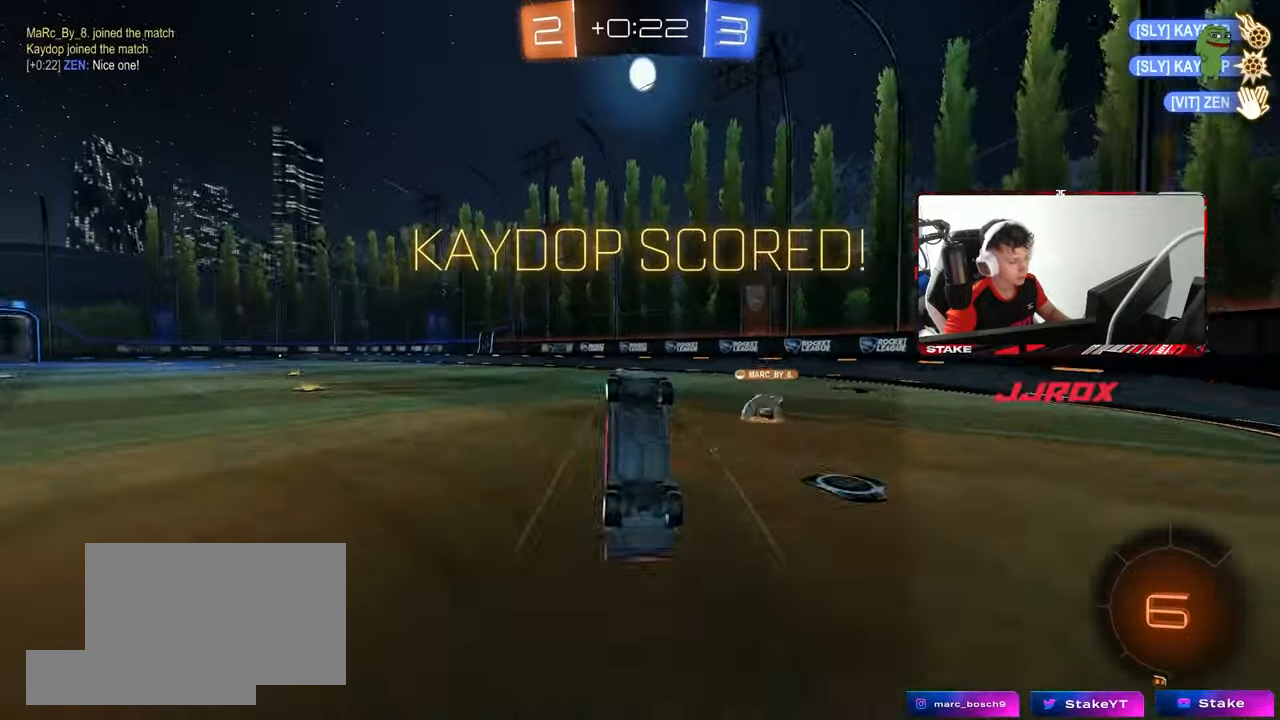
Gameplay with keyboard and mouse; each line is a JSON object with the keys and mouse buttons held at the frame after it. "events" lists presses ("down") and releases ("up") of "1", "2", "3", "4", "5", "a", "alt", "c", "caps_lock", "ctrl", "d", "e", "f", "g", "q", "r", "s", "shift", "space", "t", "tab", "v", "w", "x", "z", "mouse_left", "mouse_wheel" and "mouse_right" between this image and that frame as [ms after this image, input, new state], when the widget could be followed in between. "mouse_left", "mouse_wheel", "mouse_right" = the "left", "wheel", "right" buttons of the "mouse" list. No other keys are recorded. "wheel" means that the mouse wheel is clicked or scrolled. "mouse_move" is the direction in which the mouse moves at that frame (one of eight, or "still"), when it could be read.
{"keys": ["d", "w"], "mouse": [], "mouse_move": "still", "events": [[450, "shift", "up"]]}
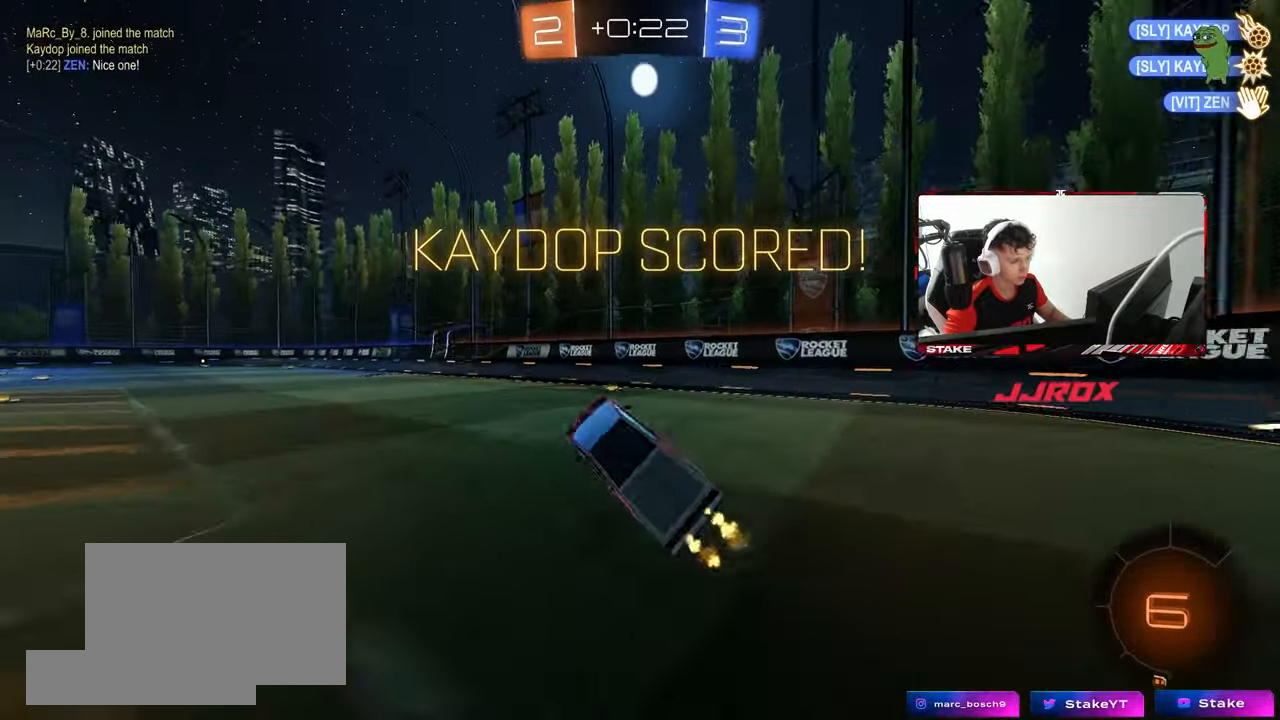
{"keys": ["a"], "mouse": ["left", "right"], "mouse_move": "still", "events": [[183, "d", "up"], [333, "a", "down"], [367, "mouse_left", "down"], [417, "mouse_right", "down"], [417, "w", "up"]]}
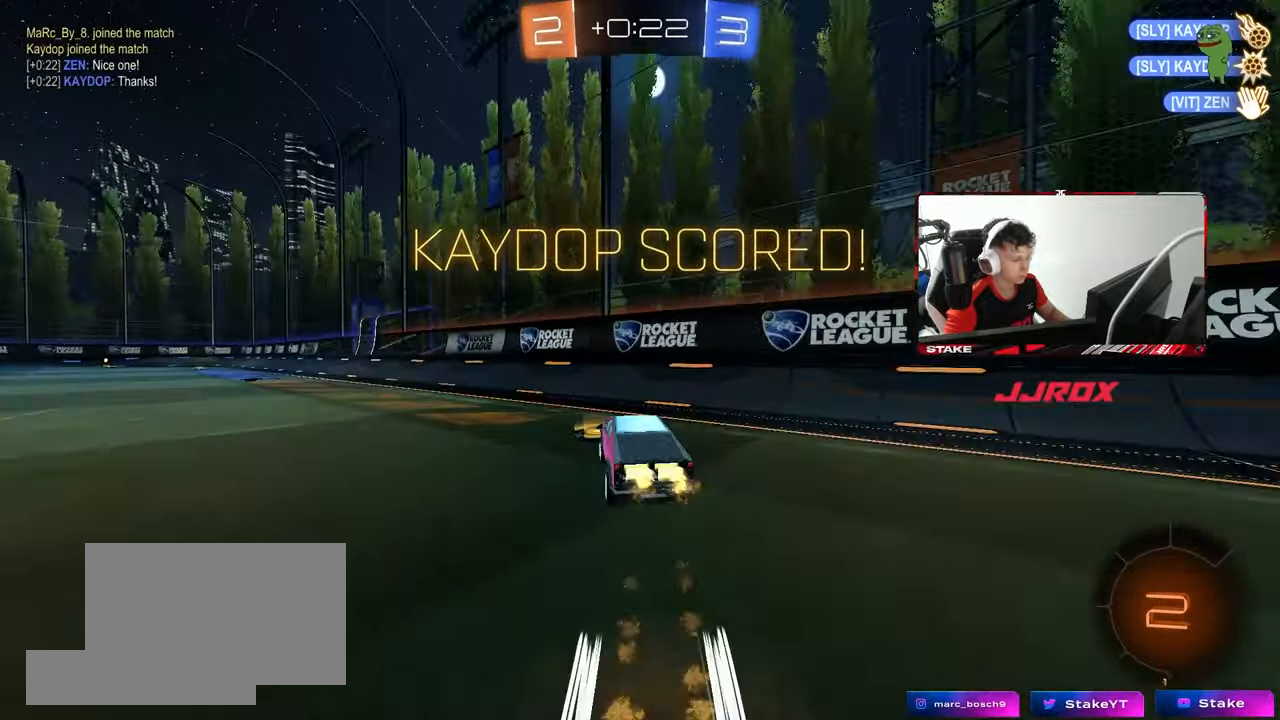
{"keys": ["w"], "mouse": [], "mouse_move": "still", "events": [[17, "s", "down"], [17, "shift", "down"], [67, "mouse_left", "up"], [117, "mouse_right", "up"], [200, "shift", "up"], [250, "s", "up"], [300, "a", "up"], [333, "mouse_right", "down"], [333, "w", "down"], [483, "mouse_right", "up"]]}
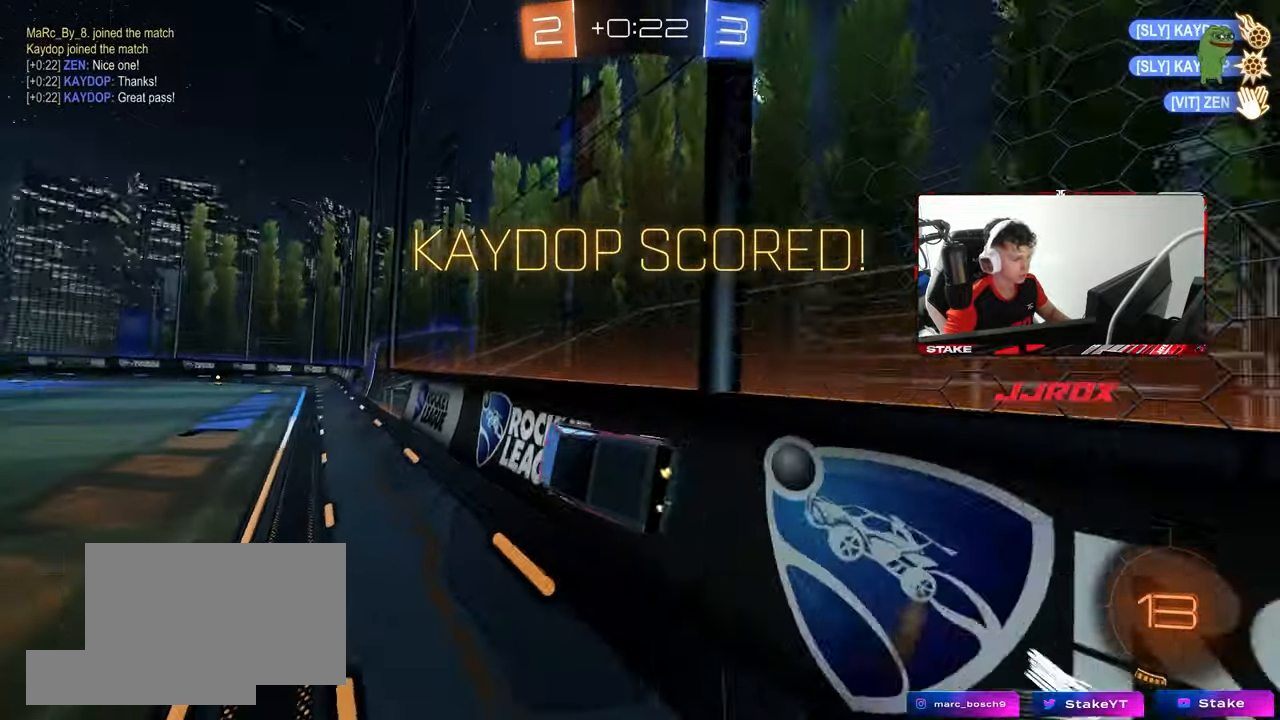
{"keys": [], "mouse": [], "mouse_move": "still", "events": [[33, "mouse_right", "down"], [83, "w", "up"], [117, "d", "down"], [117, "shift", "down"], [167, "s", "down"], [217, "mouse_right", "up"], [400, "s", "up"], [400, "shift", "up"], [500, "d", "up"]]}
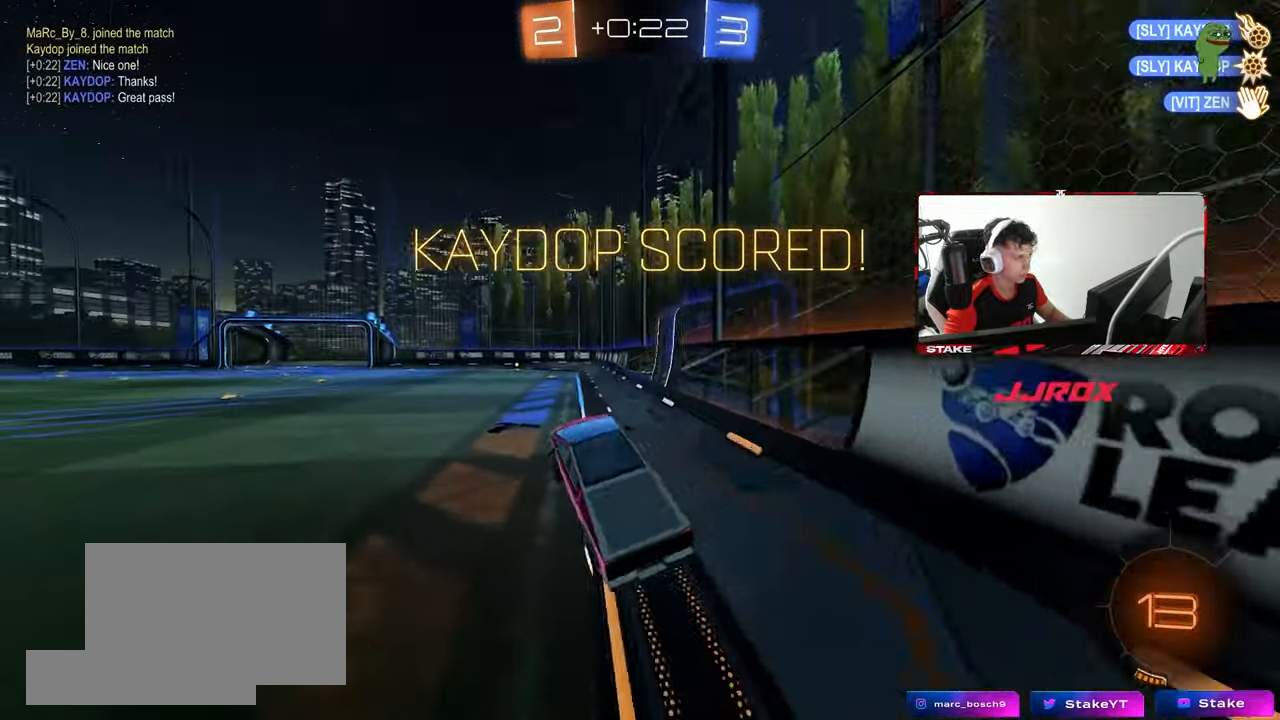
{"keys": ["a"], "mouse": [], "mouse_move": "still", "events": [[183, "w", "down"], [233, "mouse_right", "down"], [383, "a", "down"], [417, "mouse_right", "up"], [467, "w", "up"]]}
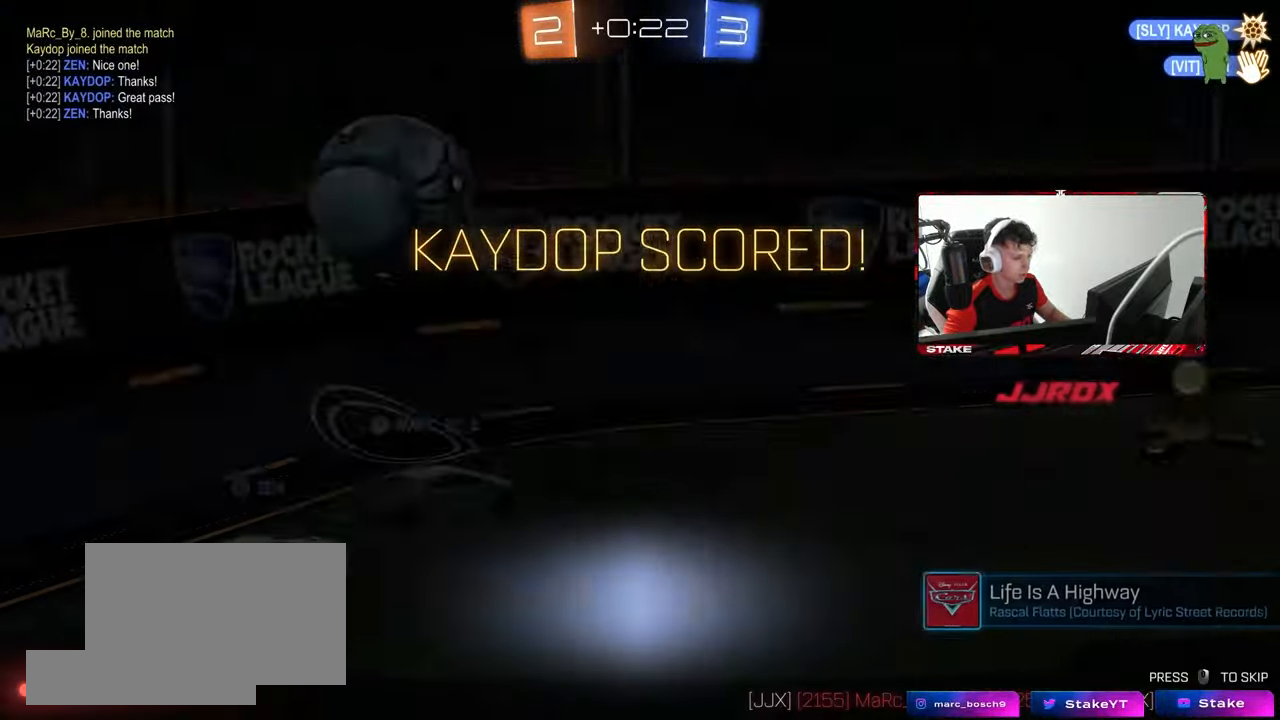
{"keys": [], "mouse": [], "mouse_move": "still", "events": [[67, "a", "up"], [67, "s", "down"], [250, "s", "up"]]}
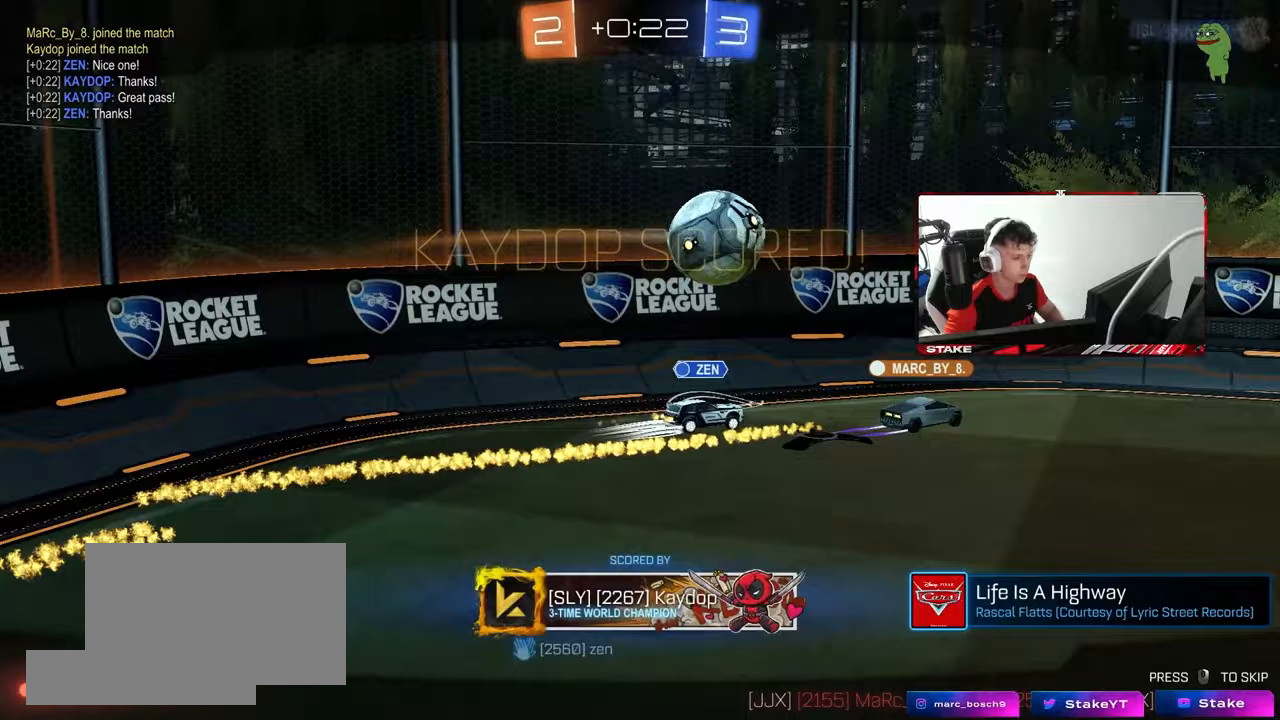
{"keys": [], "mouse": [], "mouse_move": "still", "events": []}
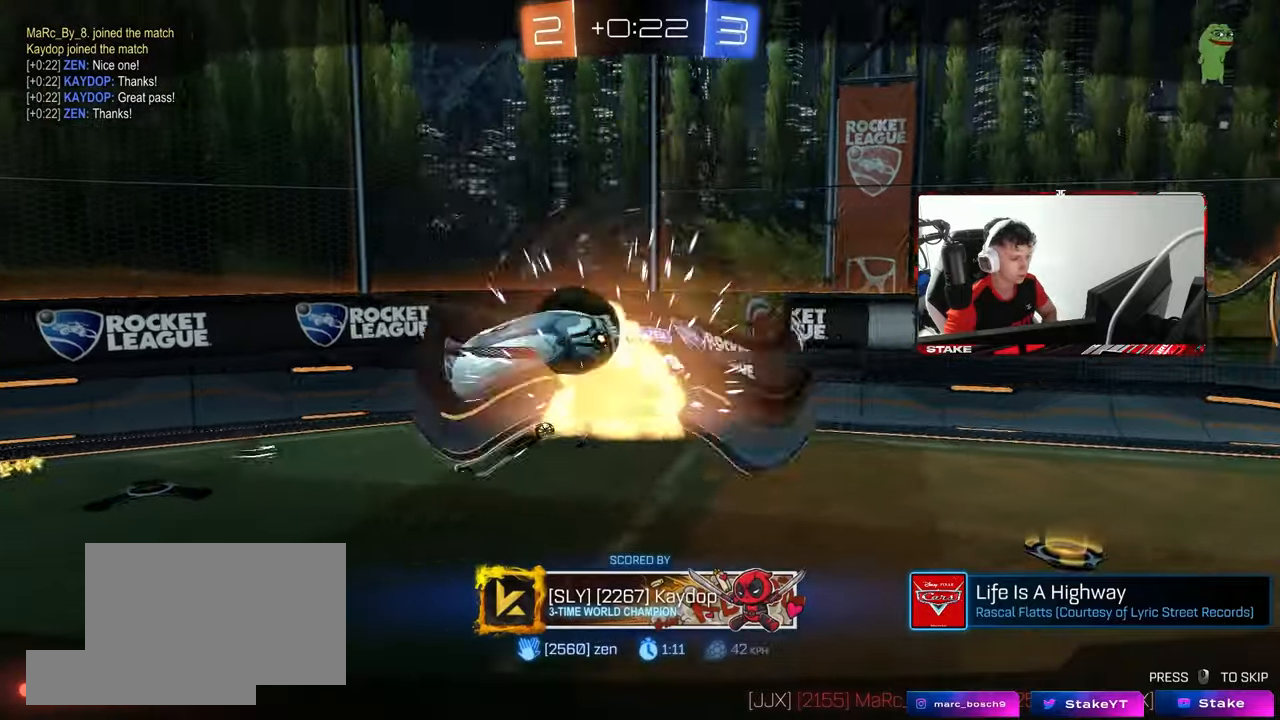
{"keys": [], "mouse": [], "mouse_move": "still", "events": []}
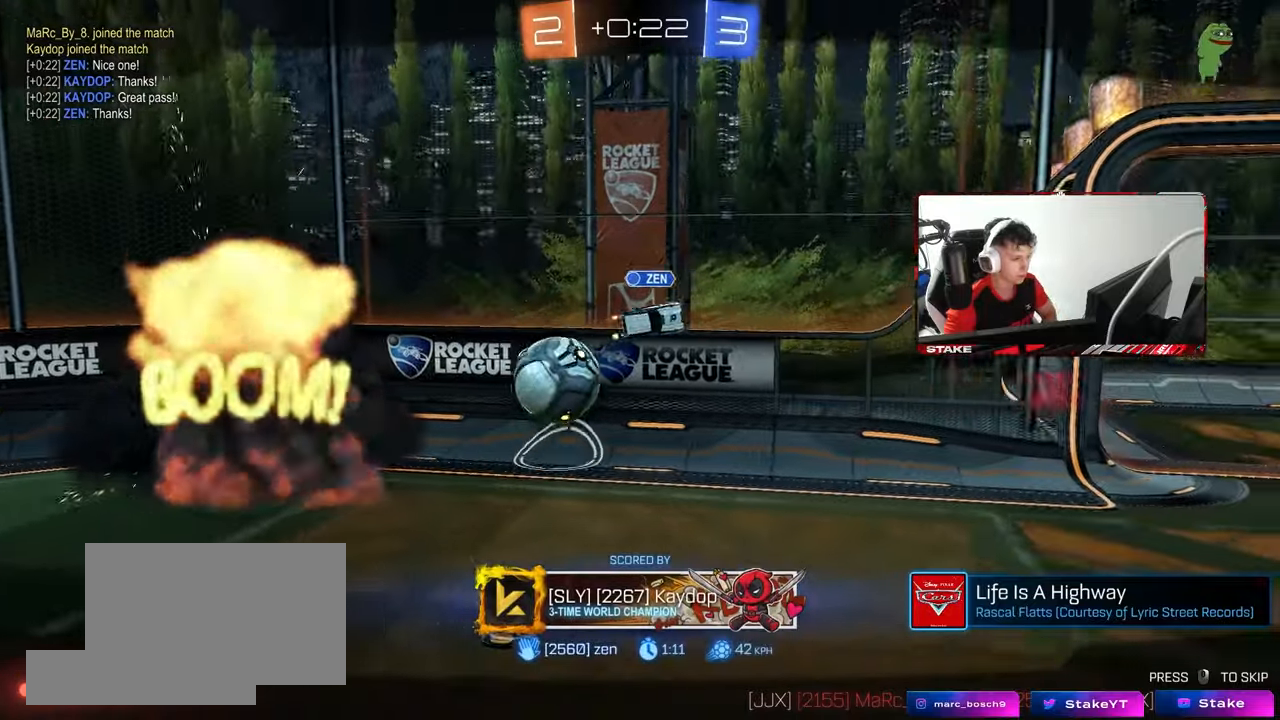
{"keys": [], "mouse": [], "mouse_move": "still", "events": []}
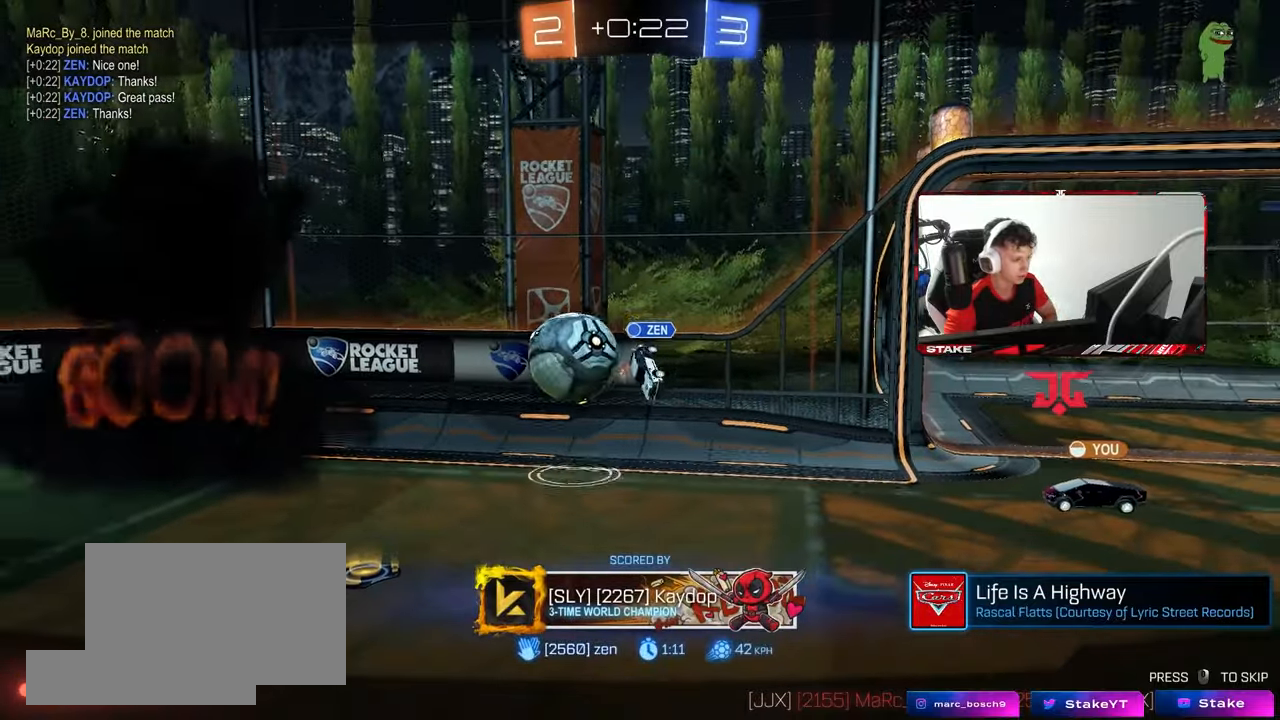
{"keys": [], "mouse": [], "mouse_move": "still", "events": []}
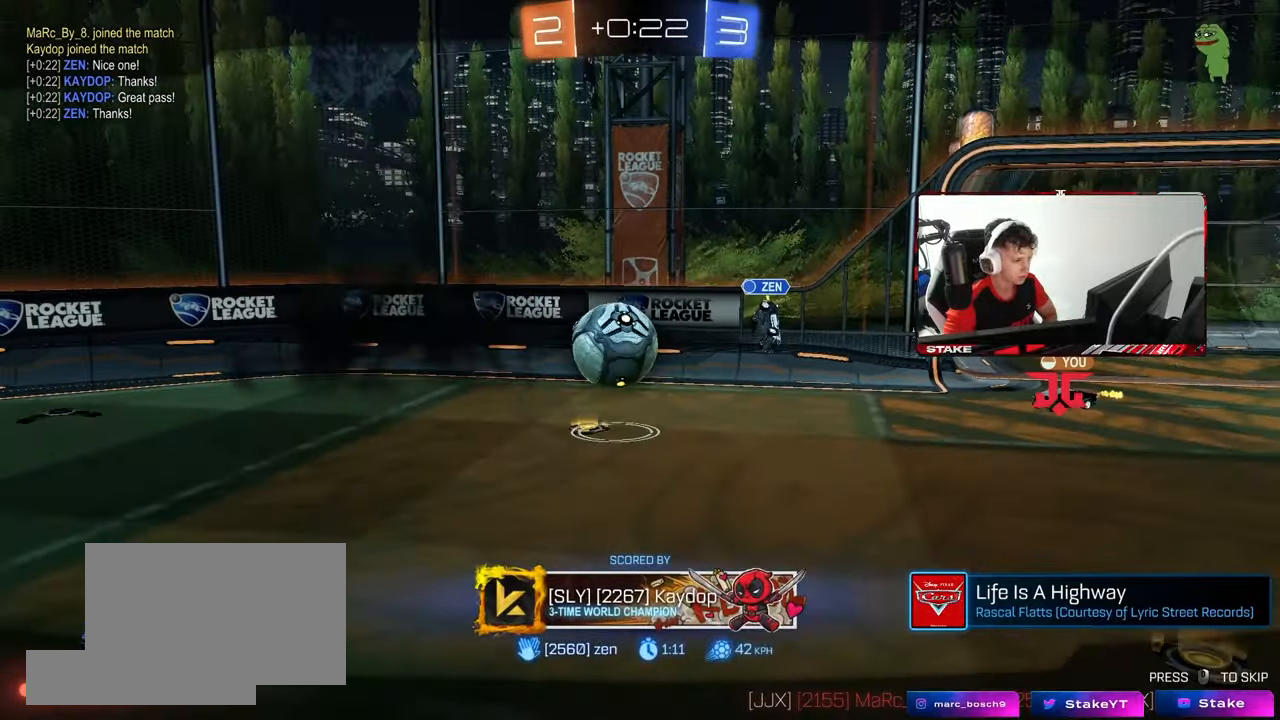
{"keys": [], "mouse": [], "mouse_move": "still", "events": []}
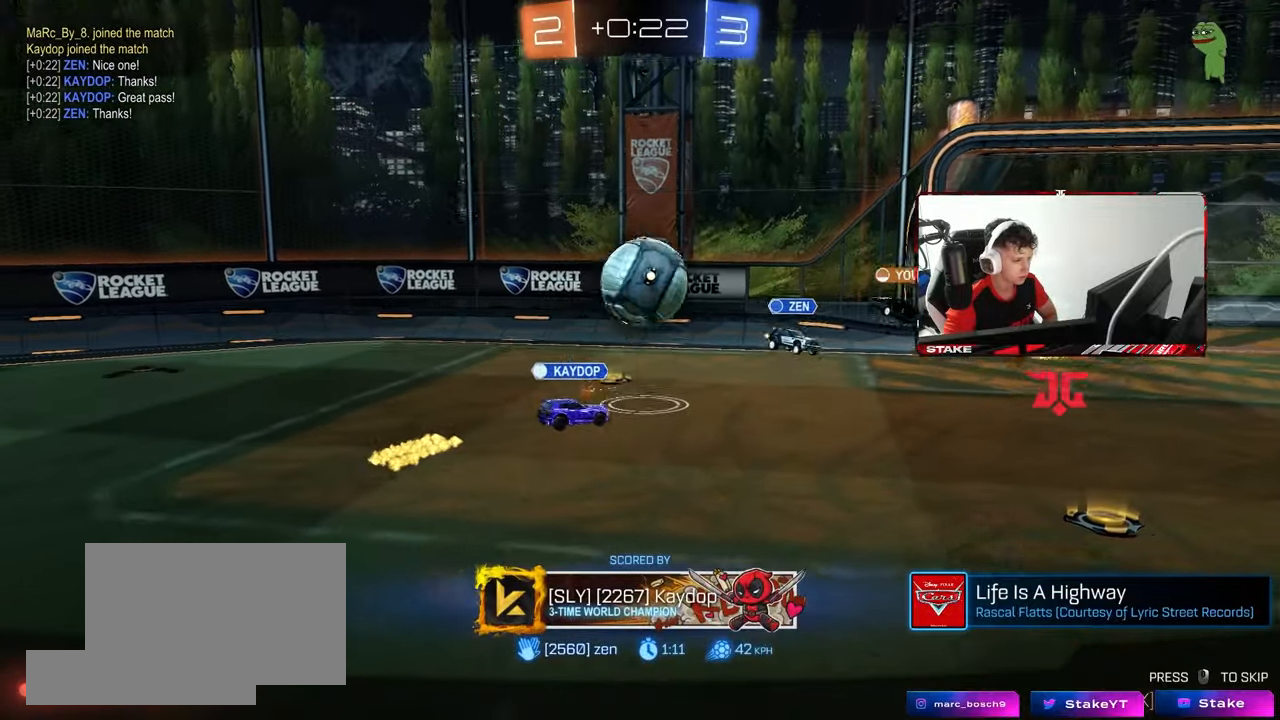
{"keys": [], "mouse": [], "mouse_move": "still", "events": []}
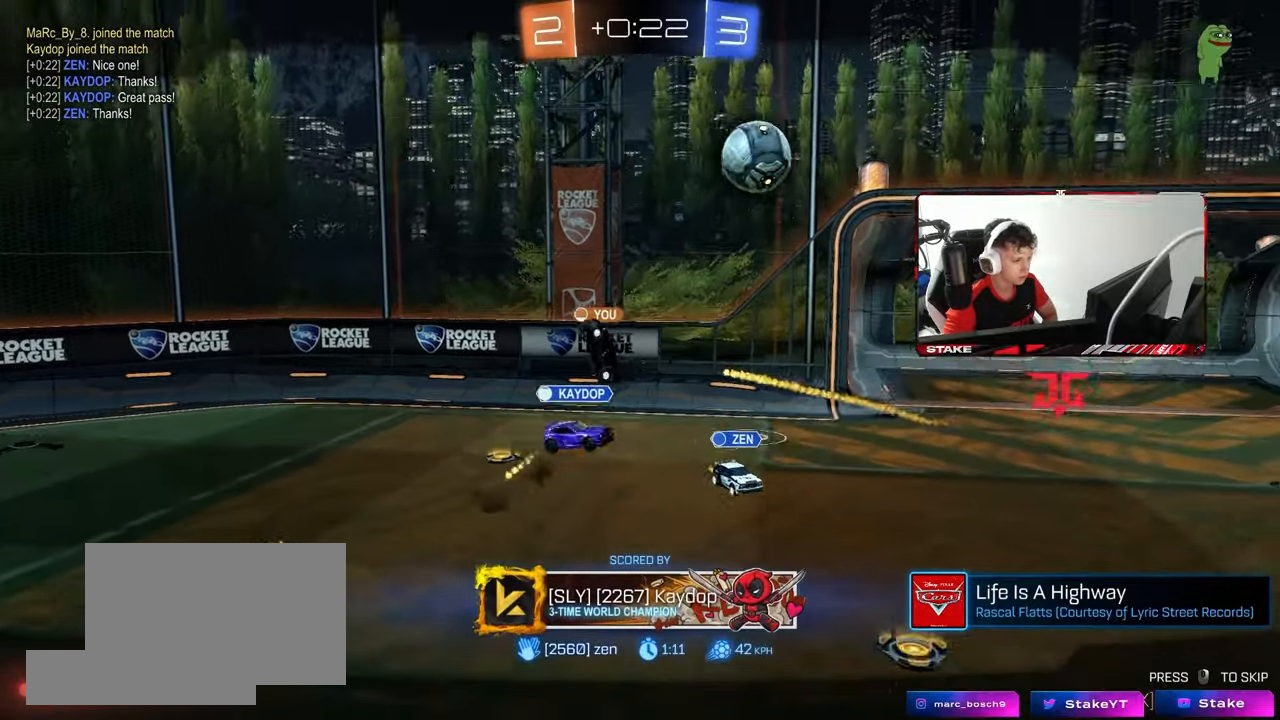
{"keys": [], "mouse": [], "mouse_move": "still", "events": []}
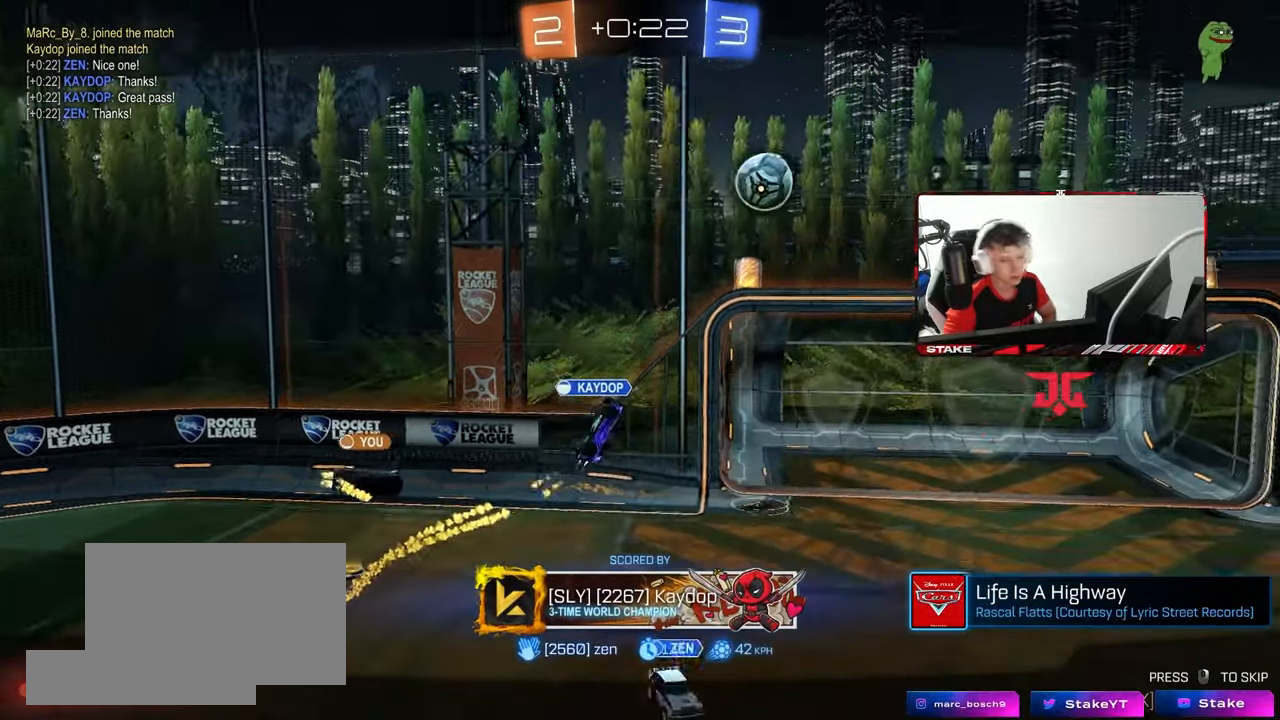
{"keys": [], "mouse": [], "mouse_move": "still", "events": []}
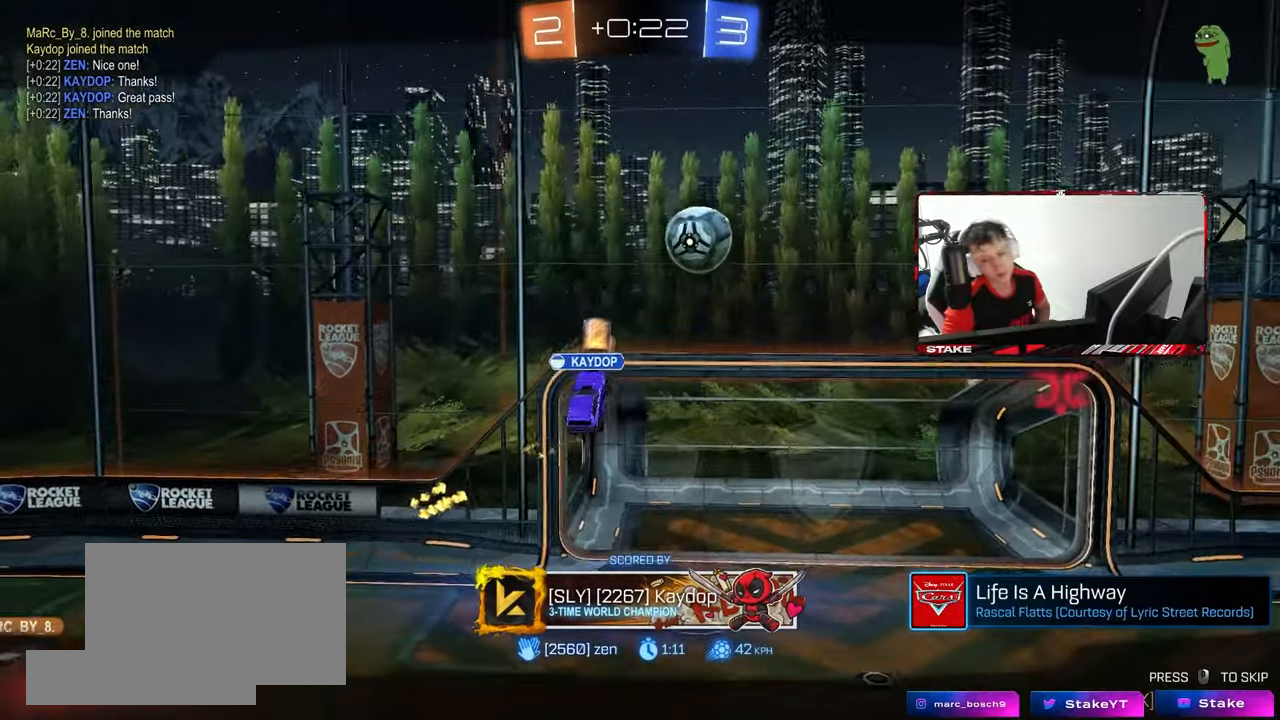
{"keys": [], "mouse": [], "mouse_move": "still", "events": []}
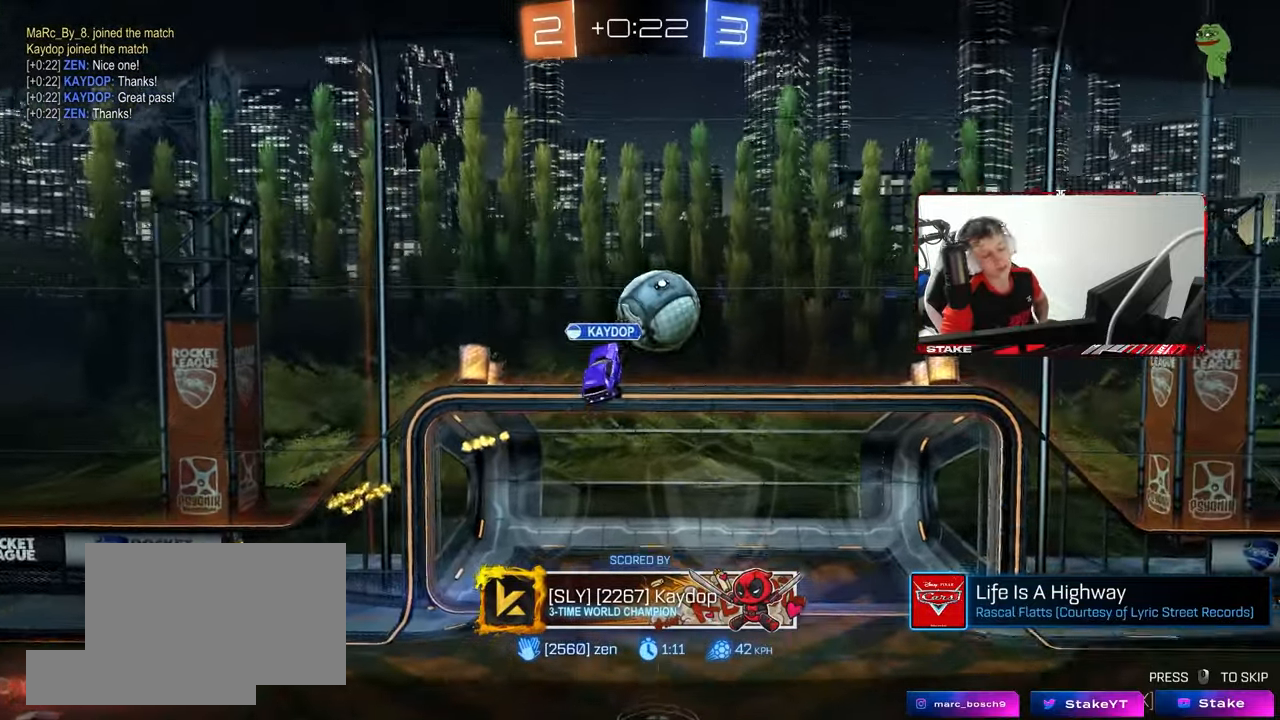
{"keys": [], "mouse": [], "mouse_move": "still", "events": []}
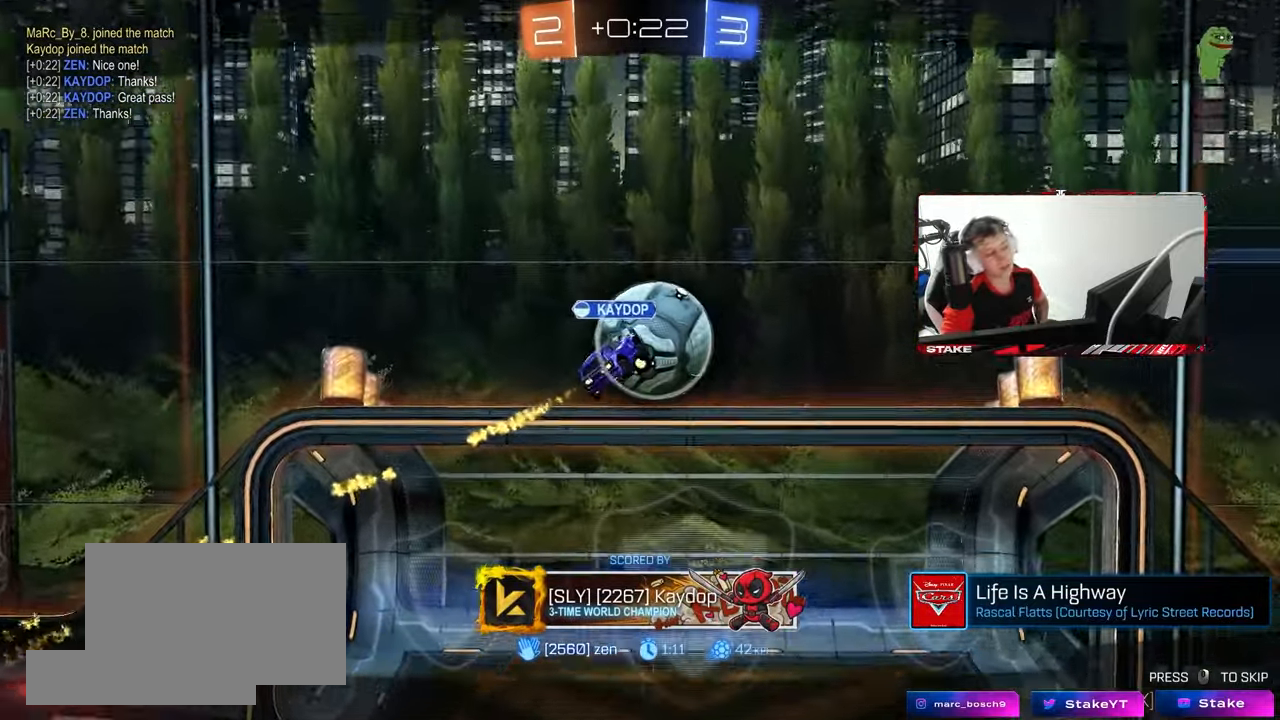
{"keys": [], "mouse": [], "mouse_move": "right", "events": []}
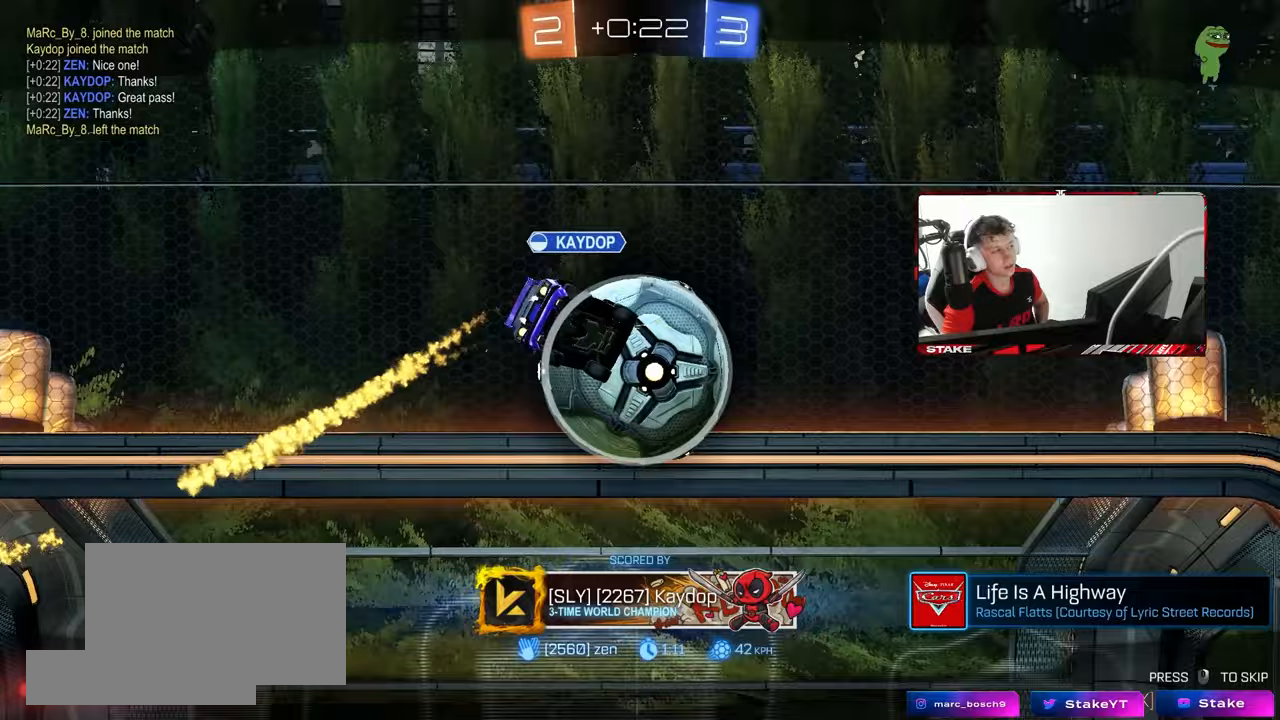
{"keys": [], "mouse": [], "mouse_move": "still", "events": []}
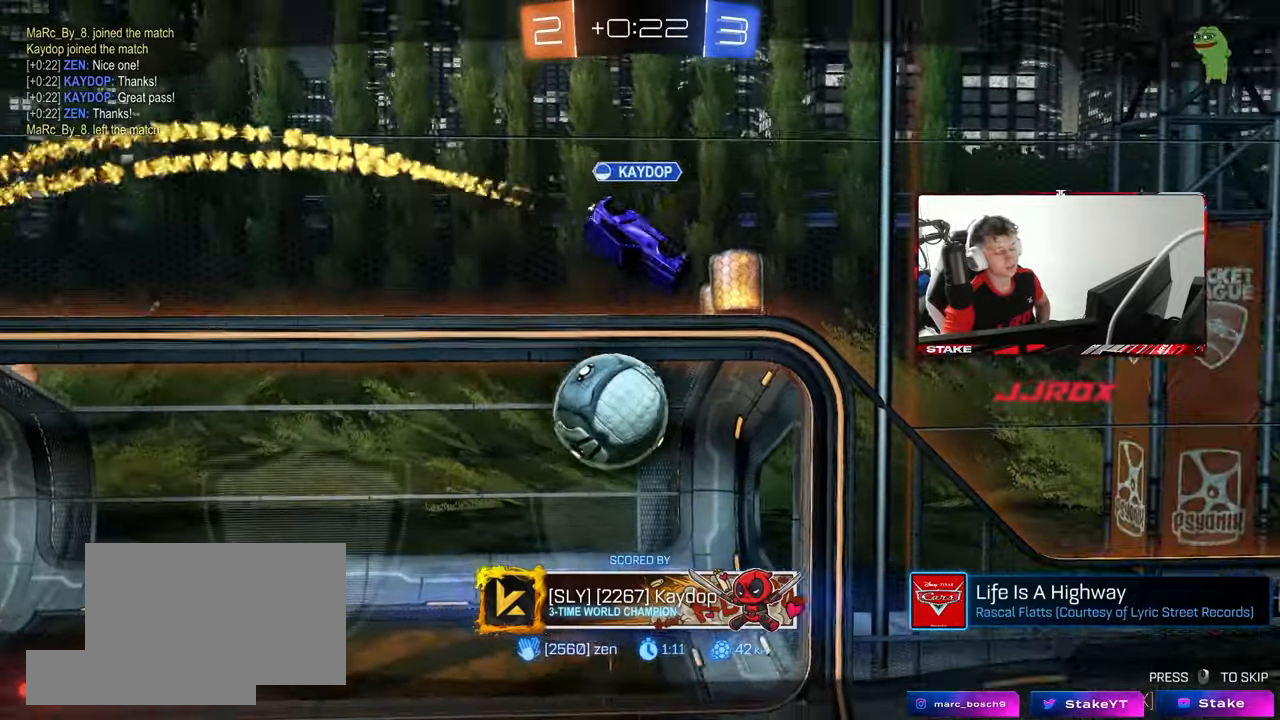
{"keys": [], "mouse": [], "mouse_move": "still", "events": []}
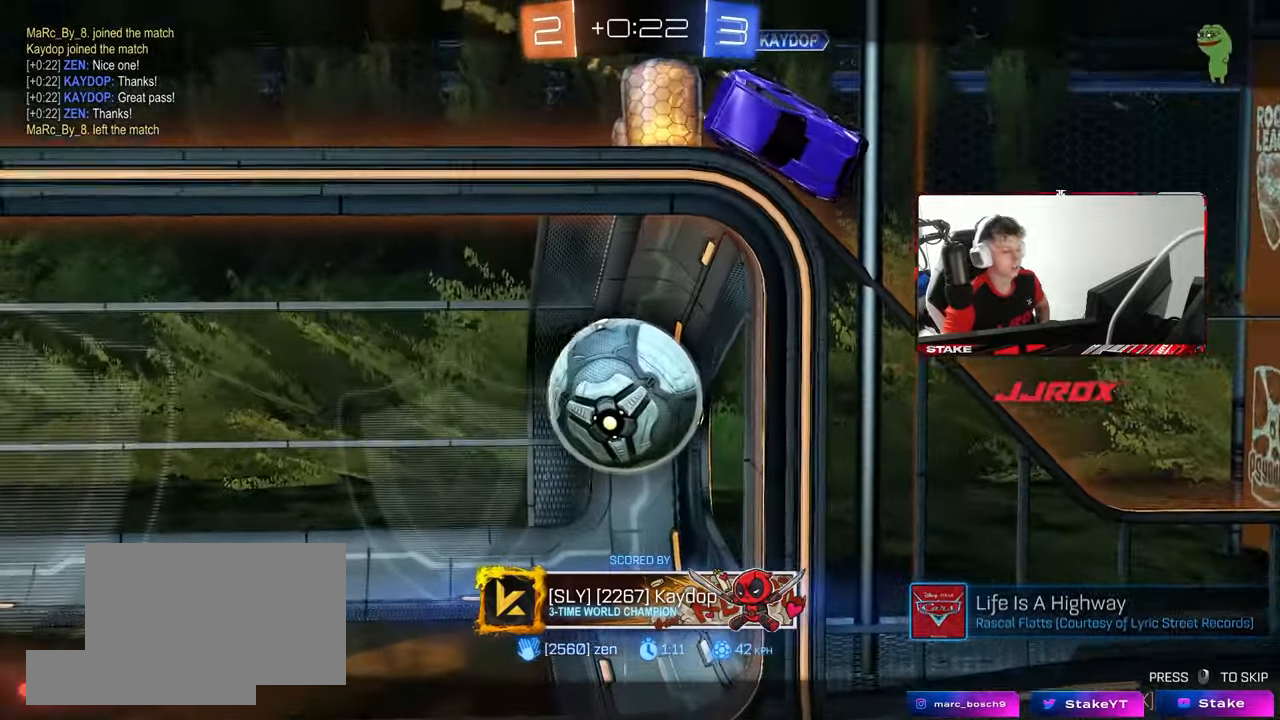
{"keys": [], "mouse": [], "mouse_move": "still", "events": []}
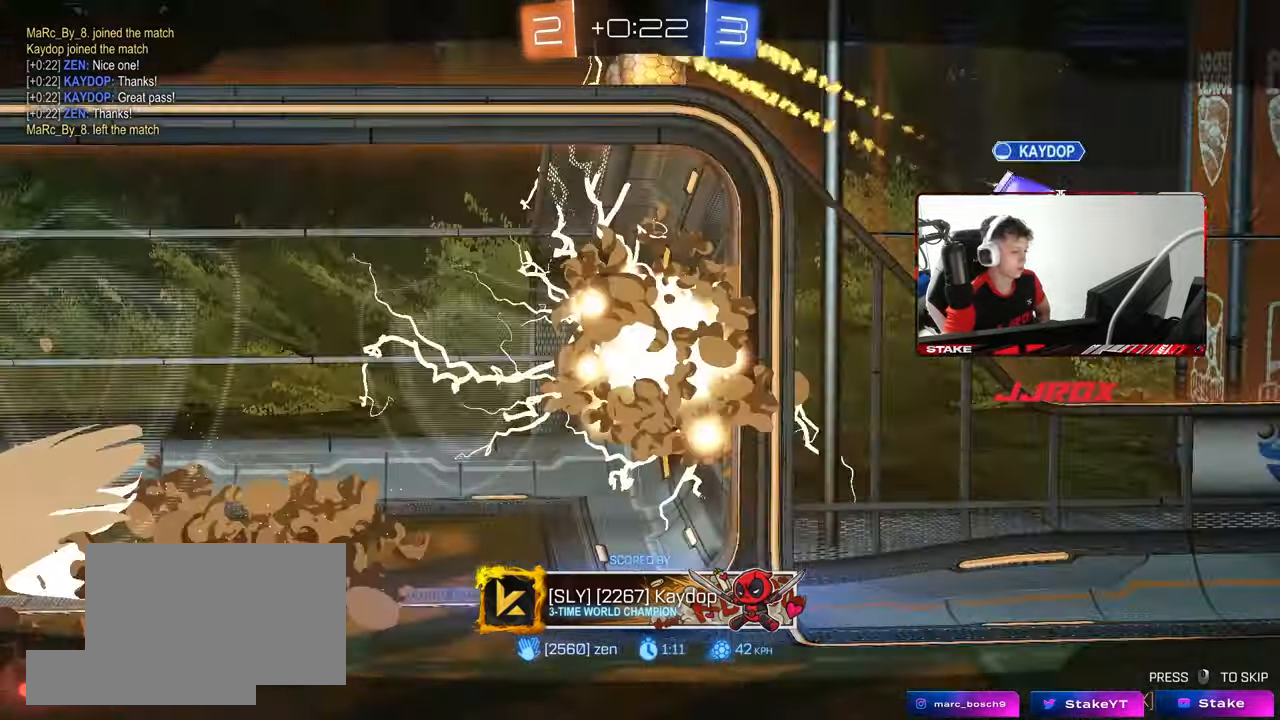
{"keys": [], "mouse": ["right"], "mouse_move": "still", "events": [[383, "mouse_right", "down"]]}
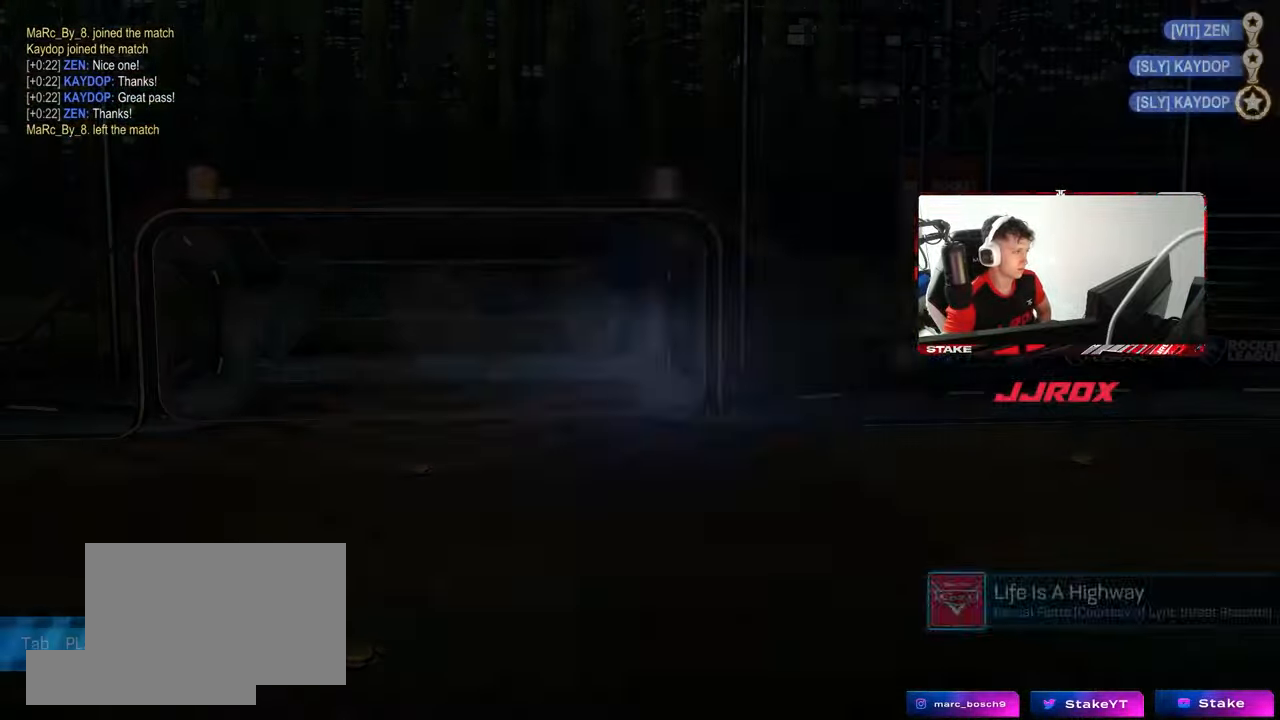
{"keys": [], "mouse": [], "mouse_move": "still", "events": [[33, "mouse_right", "up"]]}
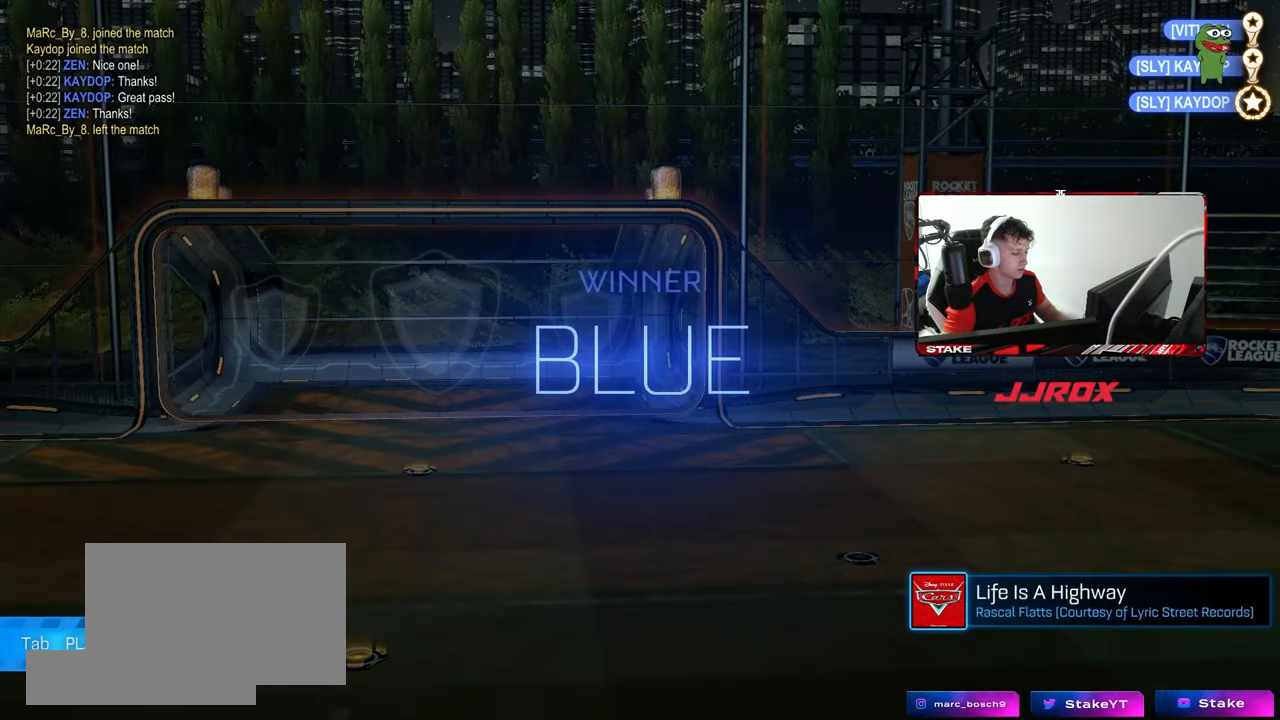
{"keys": [], "mouse": [], "mouse_move": "still", "events": []}
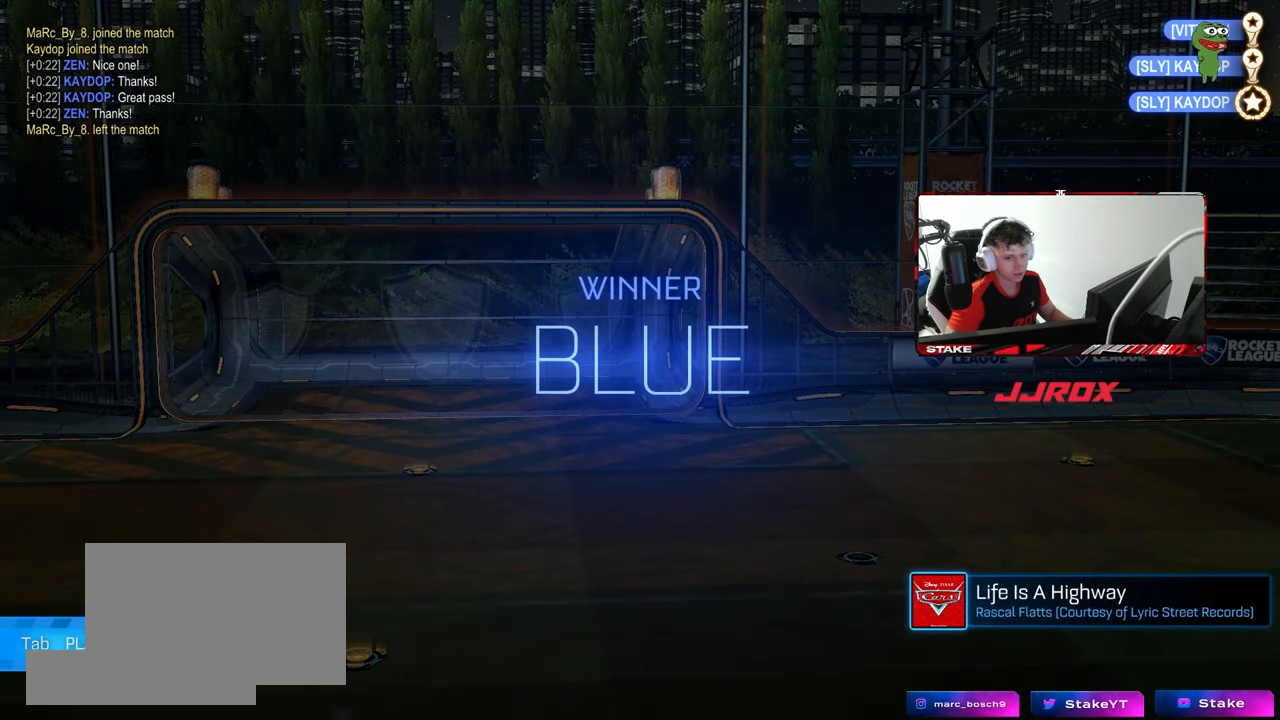
{"keys": [], "mouse": [], "mouse_move": "still", "events": []}
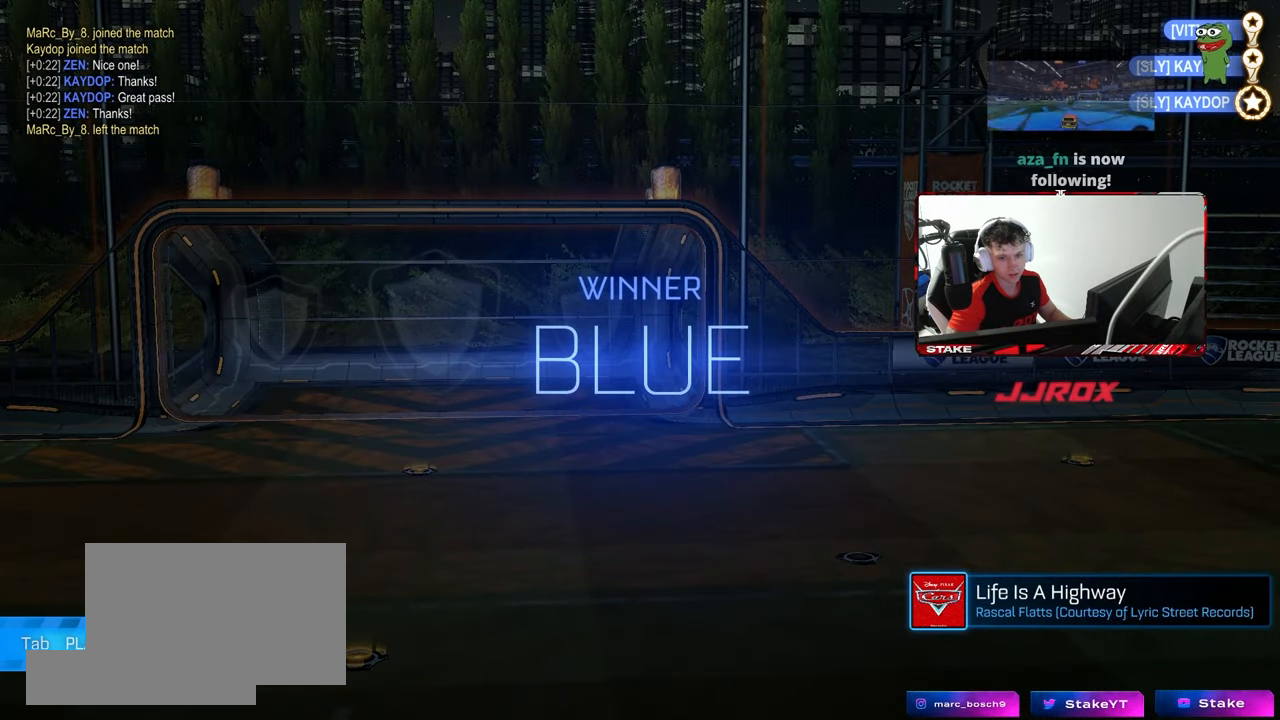
{"keys": [], "mouse": [], "mouse_move": "still", "events": []}
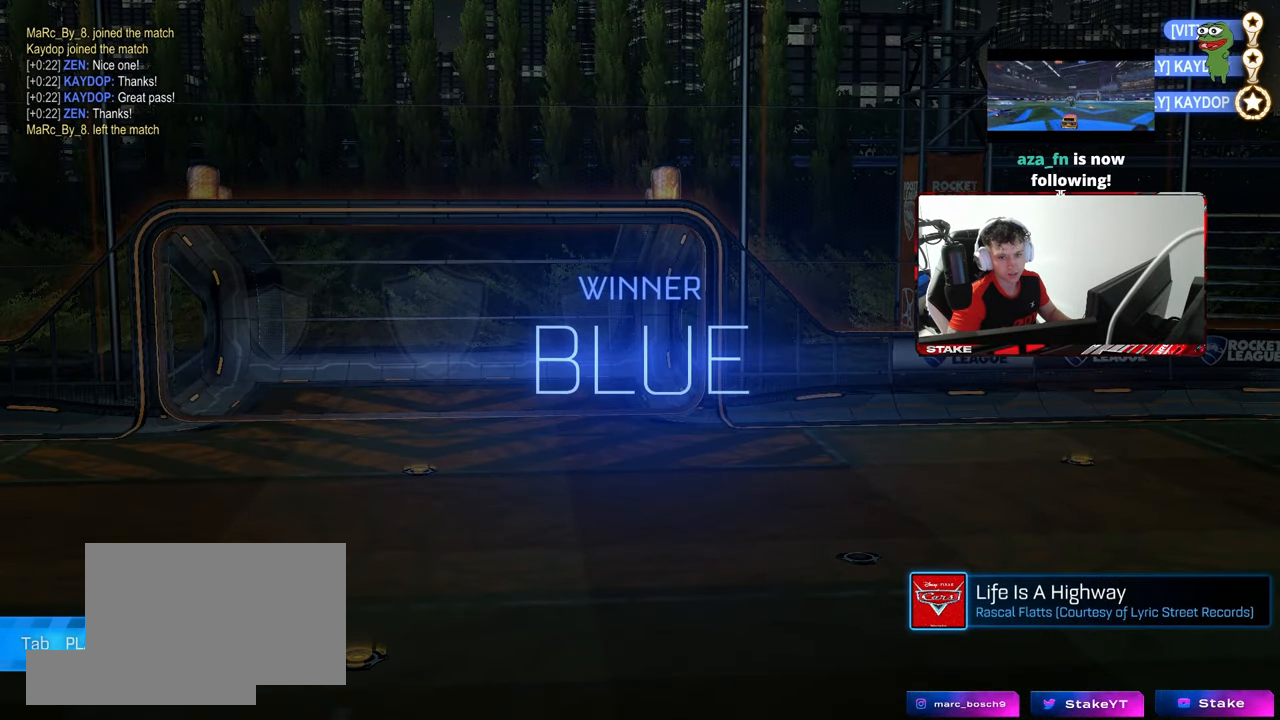
{"keys": [], "mouse": [], "mouse_move": "still", "events": []}
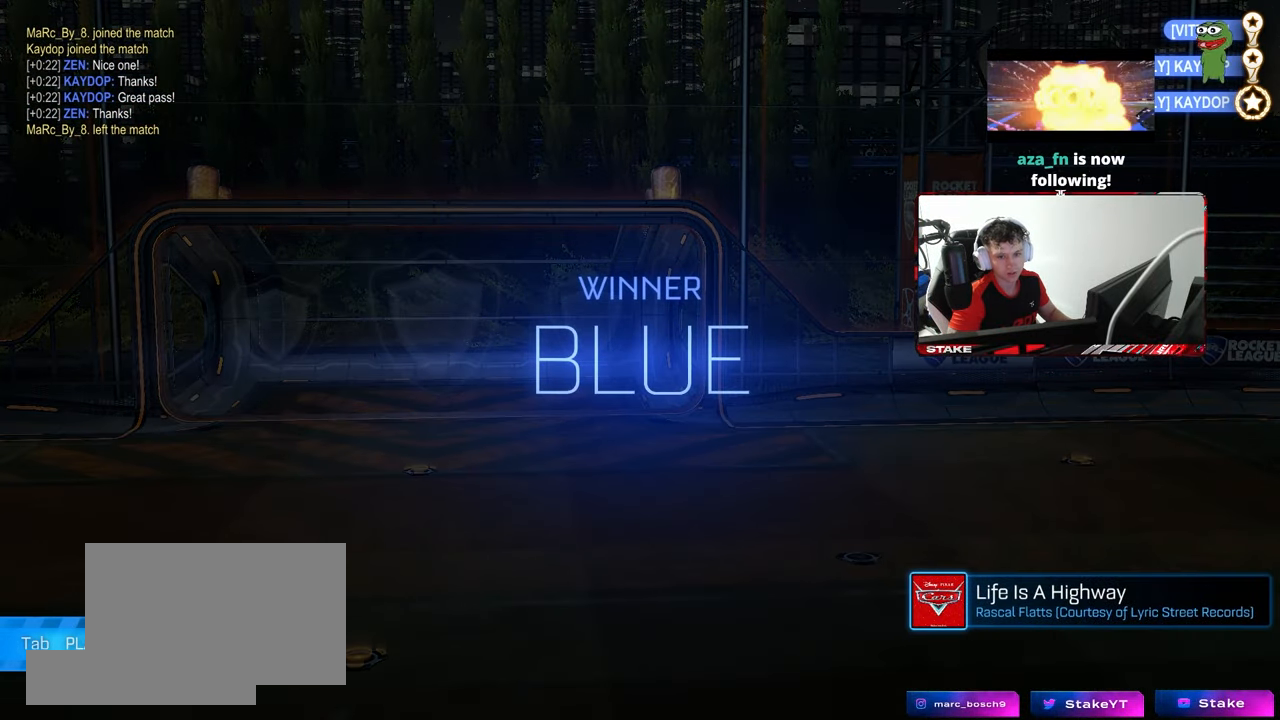
{"keys": [], "mouse": [], "mouse_move": "still", "events": []}
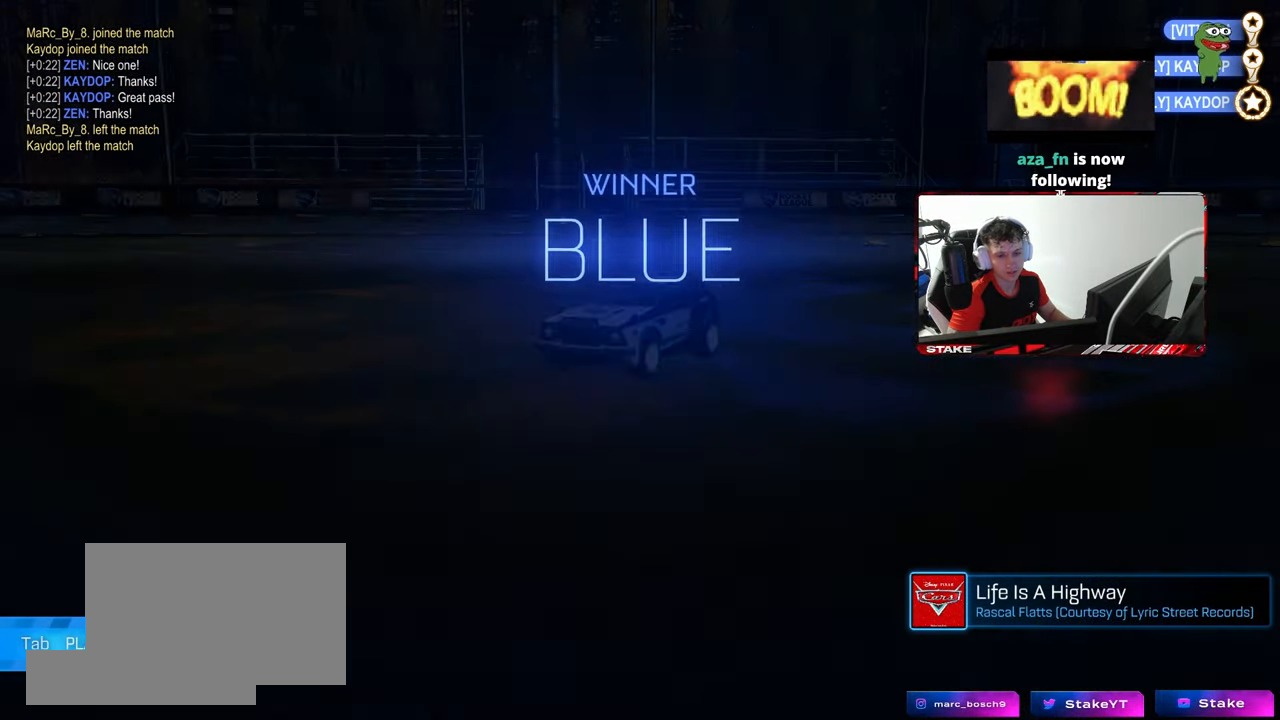
{"keys": [], "mouse": [], "mouse_move": "still", "events": []}
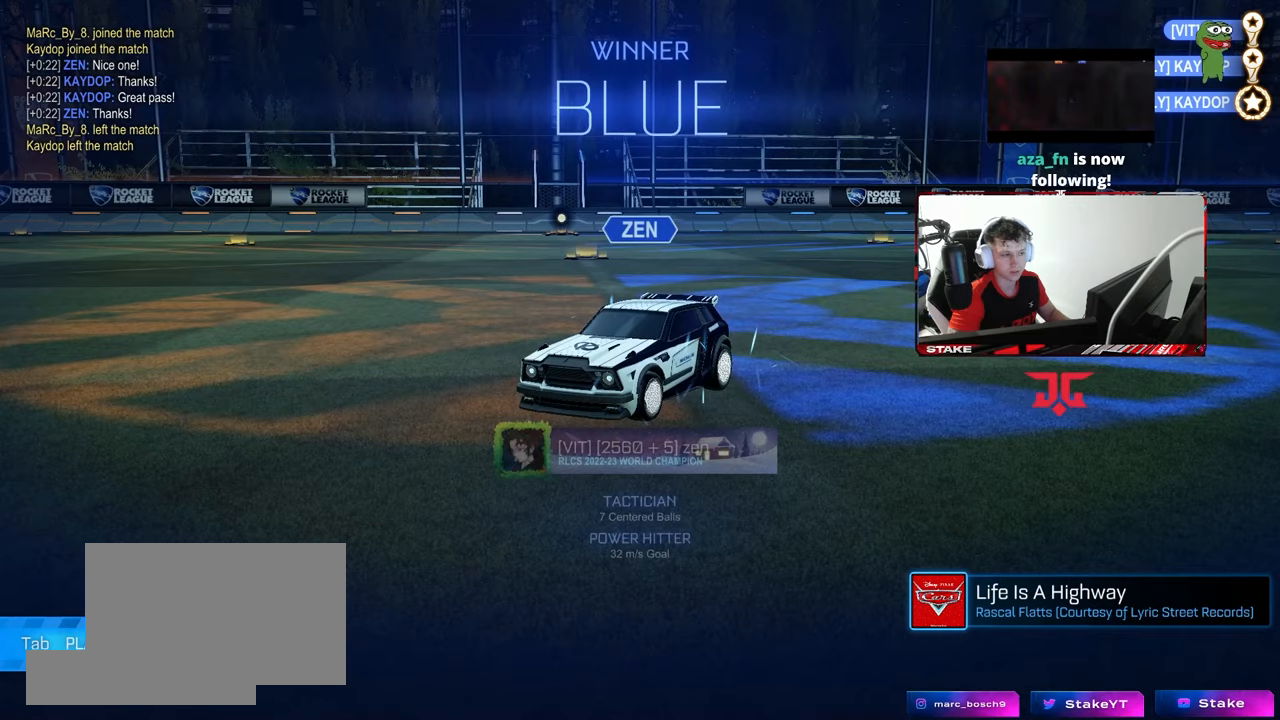
{"keys": [], "mouse": [], "mouse_move": "still", "events": [[183, "tab", "down"], [317, "tab", "up"]]}